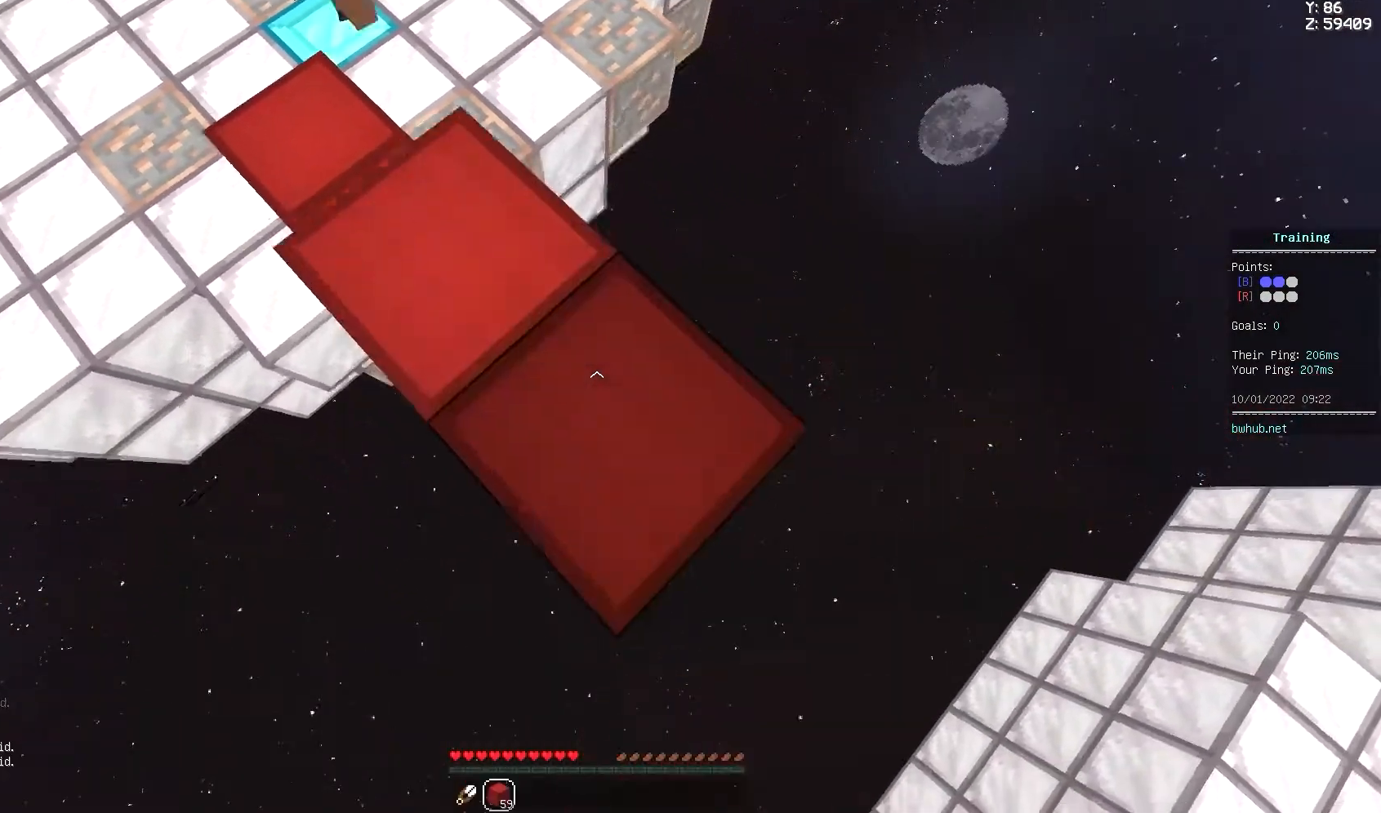
Gameplay with keyboard and mouse; each line is a JSON object with the keys and mouse buttons held at the frame after it. "events" lists presses ("down") and releases ("up") of "a", "d", "s", "space", "w", "mouse_left" and "mouse_right" between this image and that frame as [ms after this image, input, new state], when the widget could be followed in between. "mouse_left", "mouse_right" = the "left", "right" buttons of the "mouse" list. No other keys are recorded. Fast repeated clicks can show as one long hold. Not read: mouse_move.
{"keys": ["d", "s"], "mouse": [], "events": [[133, "mouse_right", "up"], [200, "mouse_right", "down"], [367, "space", "down"], [433, "space", "up"], [467, "mouse_right", "up"]]}
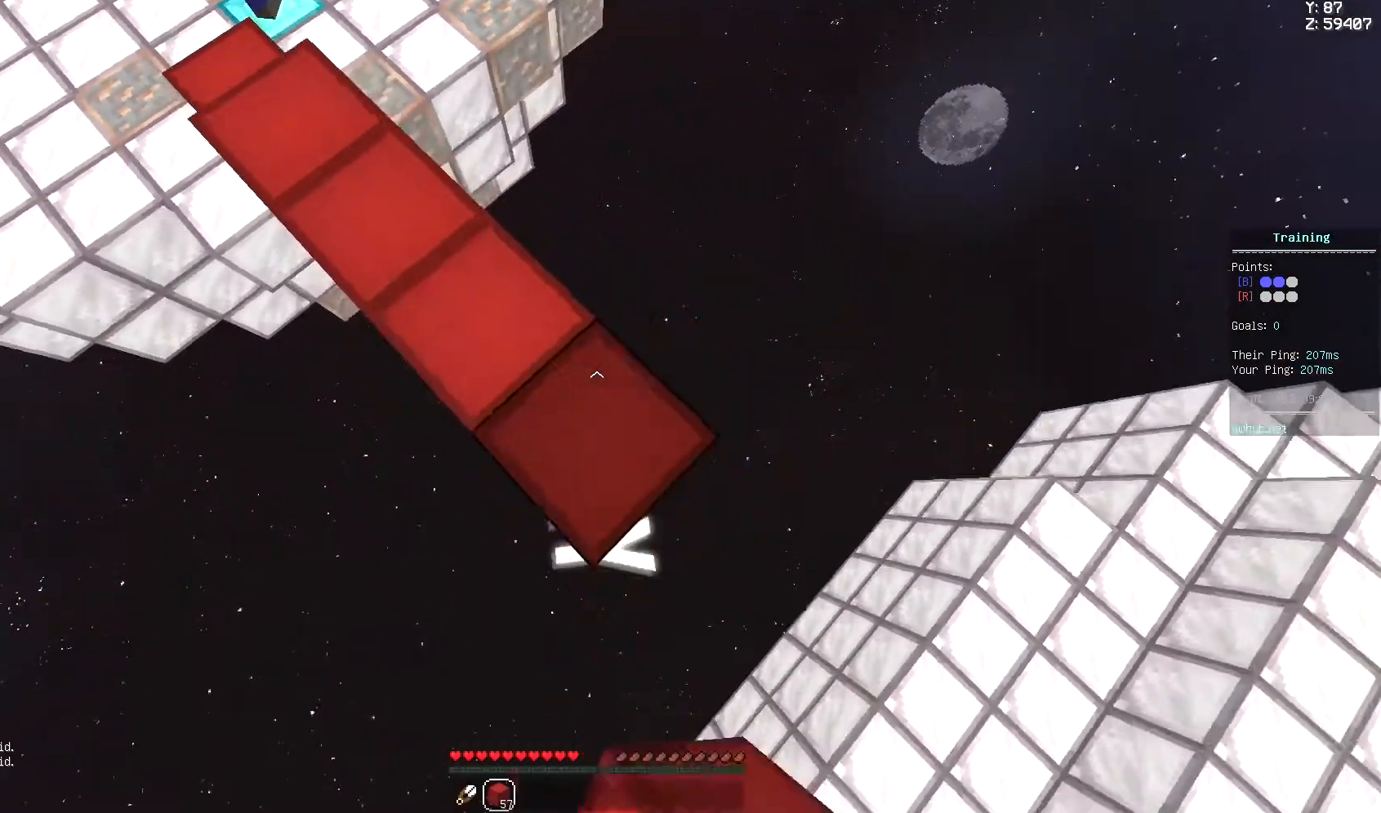
{"keys": ["d", "s"], "mouse": ["right"], "events": [[333, "mouse_right", "down"]]}
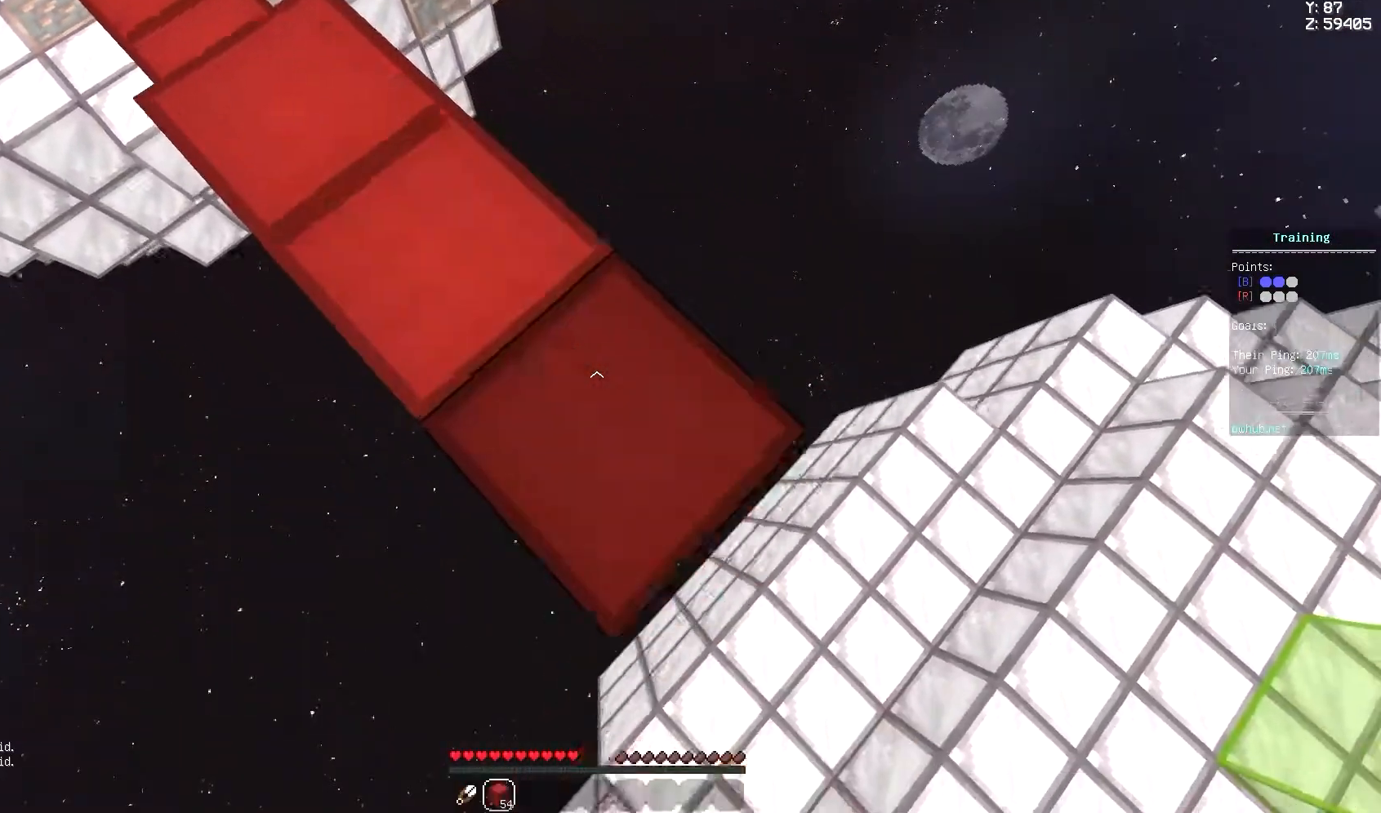
{"keys": ["d", "s"], "mouse": [], "events": [[167, "space", "down"], [233, "mouse_right", "up"], [300, "space", "up"], [367, "mouse_right", "down"], [433, "mouse_right", "up"]]}
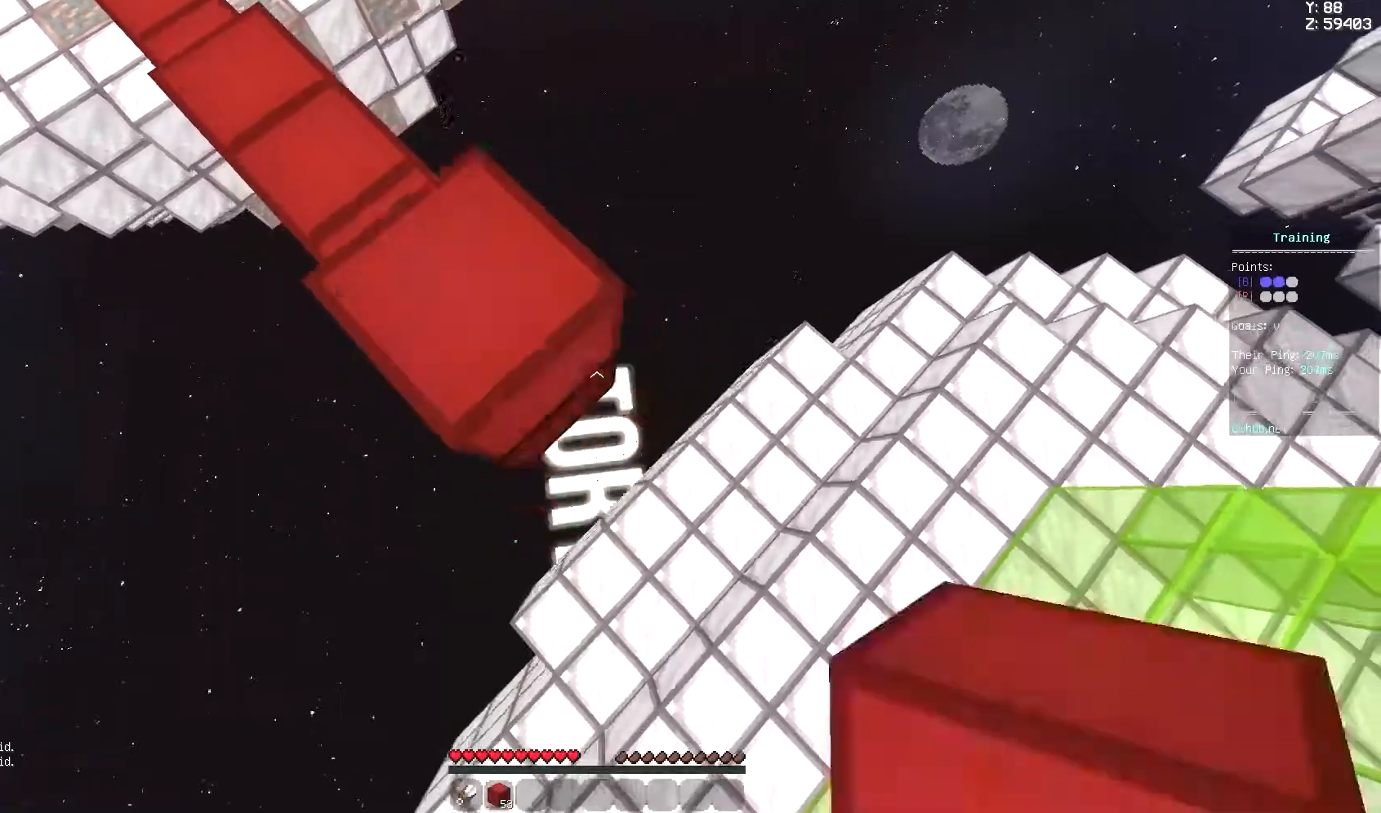
{"keys": ["d", "s"], "mouse": ["right"], "events": [[133, "mouse_right", "down"], [233, "mouse_right", "up"], [433, "mouse_right", "down"]]}
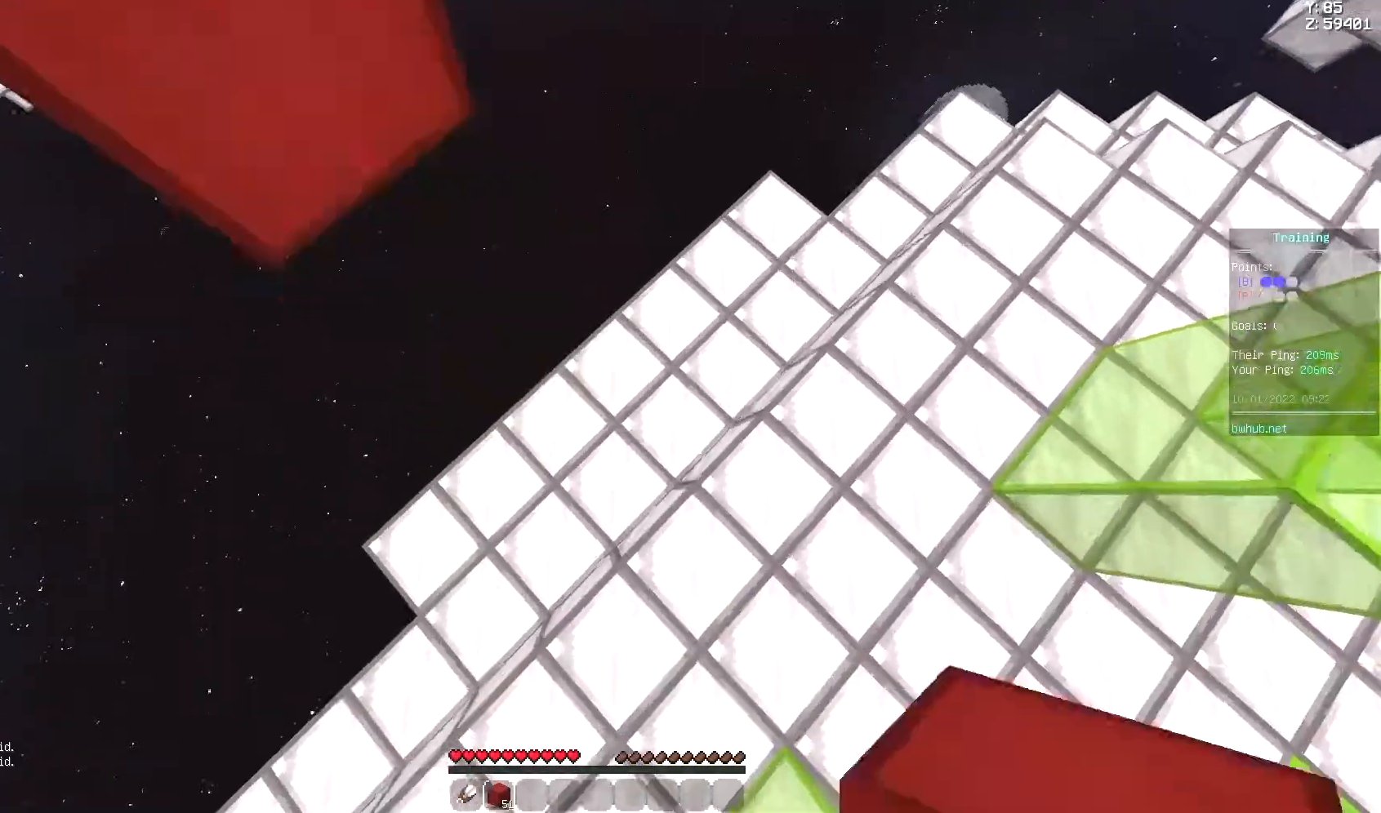
{"keys": ["w"], "mouse": []}
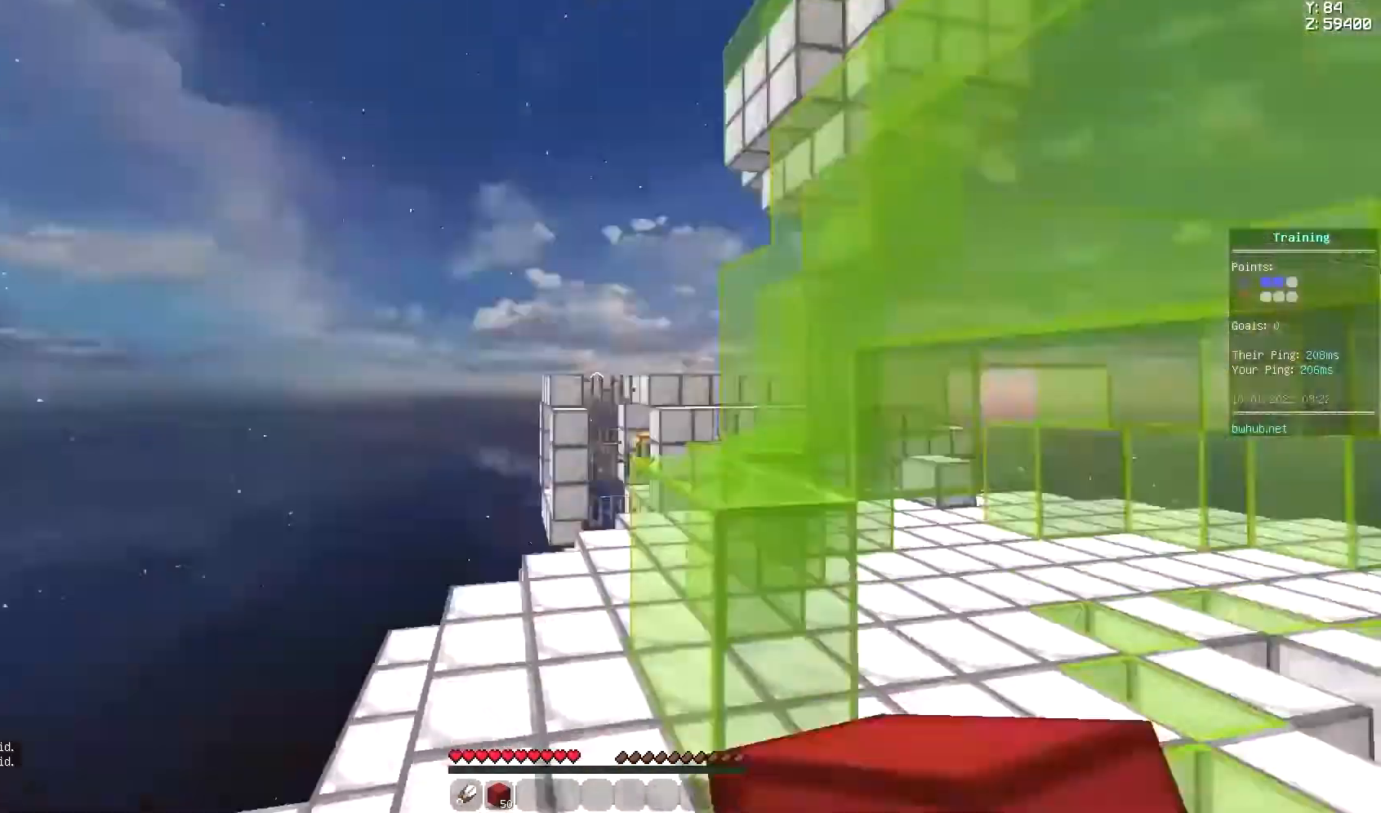
{"keys": ["w"], "mouse": [], "events": []}
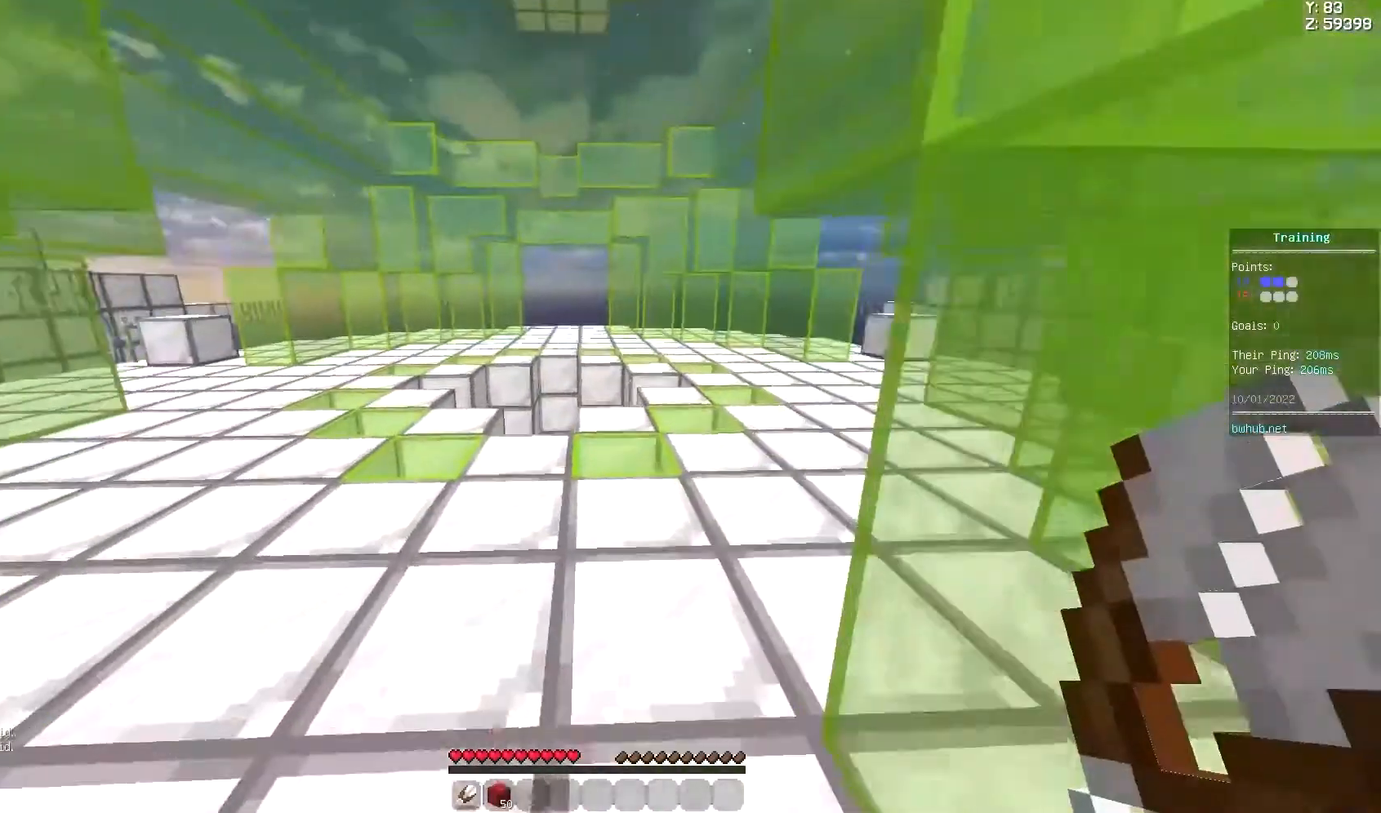
{"keys": ["space", "w"], "mouse": [], "events": [[433, "space", "down"]]}
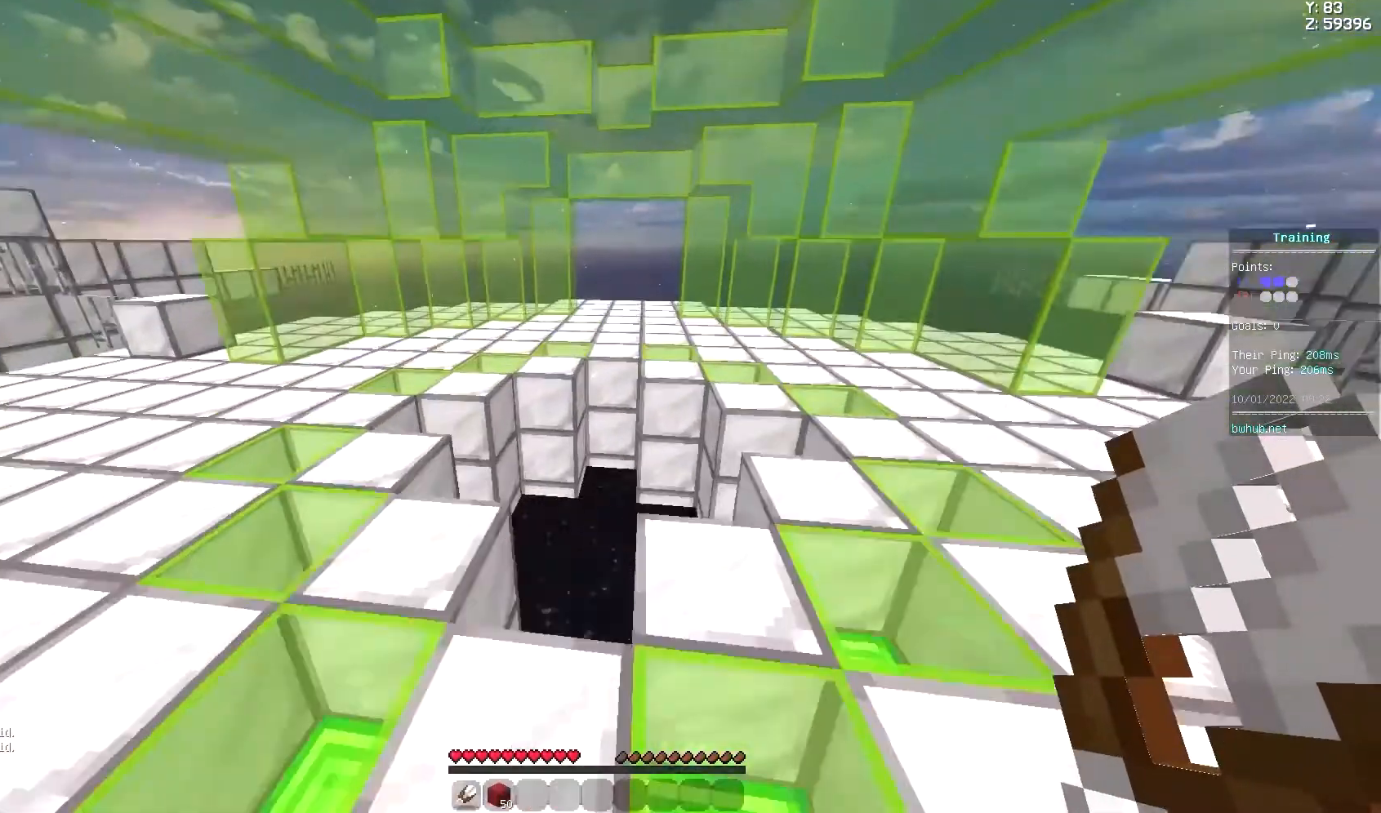
{"keys": [], "mouse": [], "events": [[67, "space", "up"], [233, "w", "up"]]}
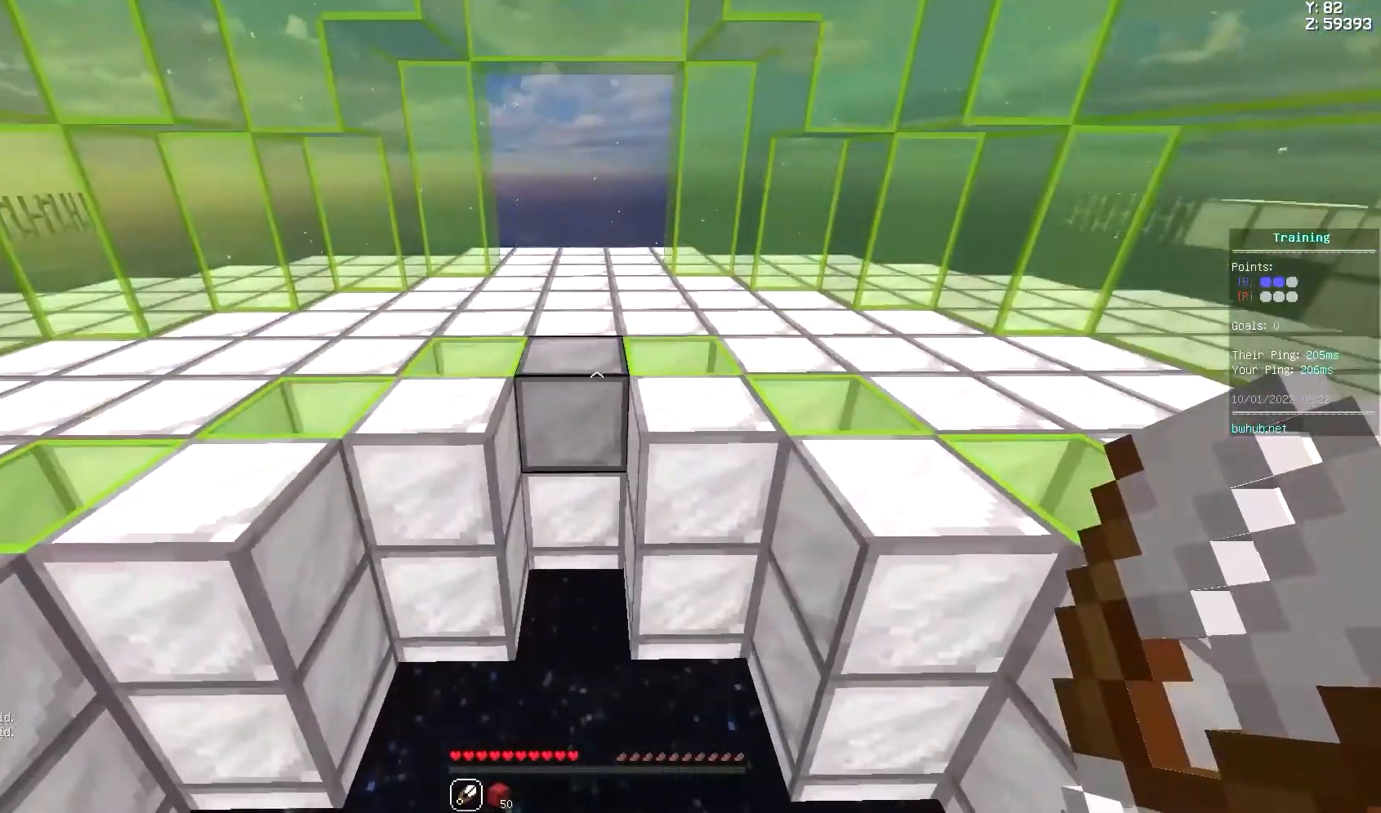
{"keys": [], "mouse": [], "events": []}
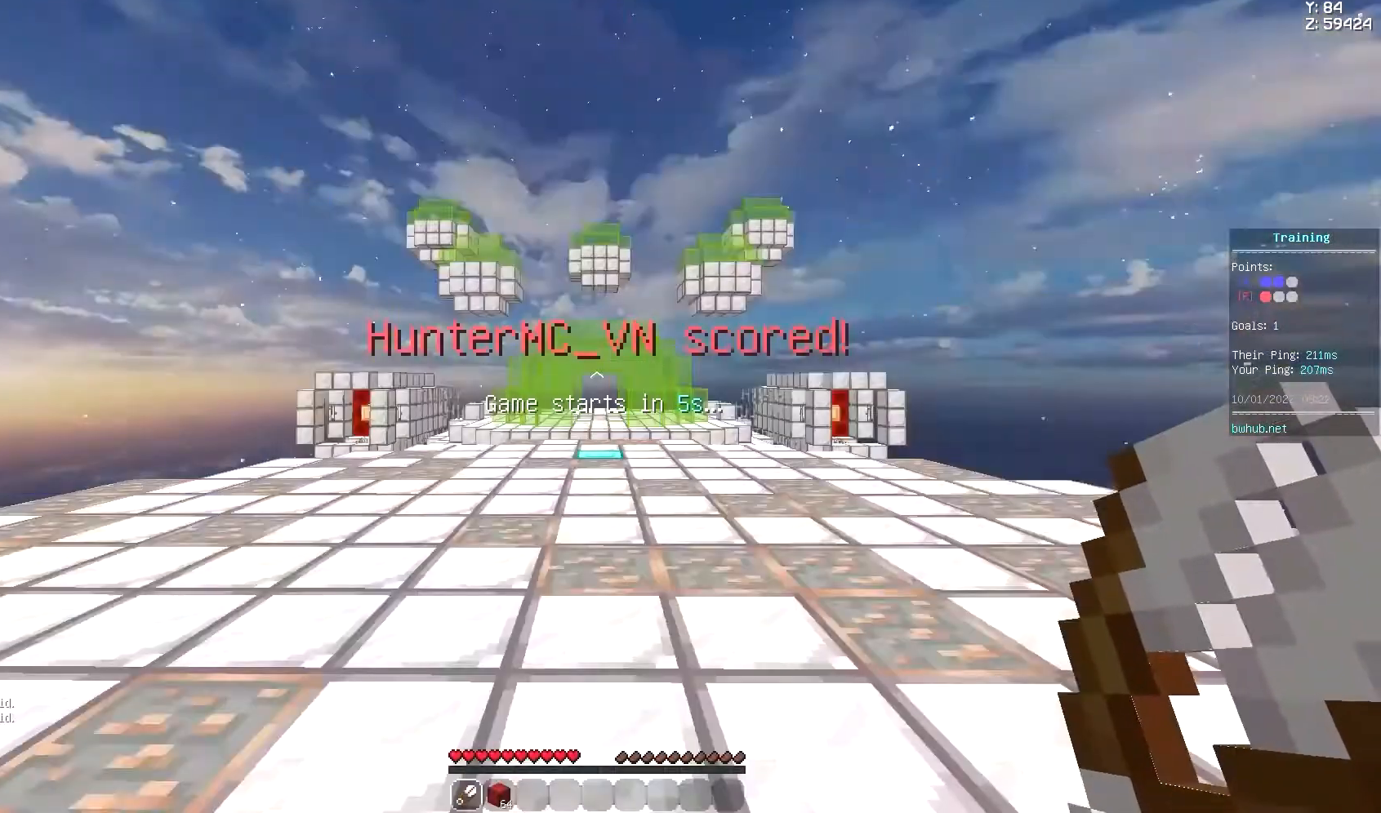
{"keys": [], "mouse": [], "events": []}
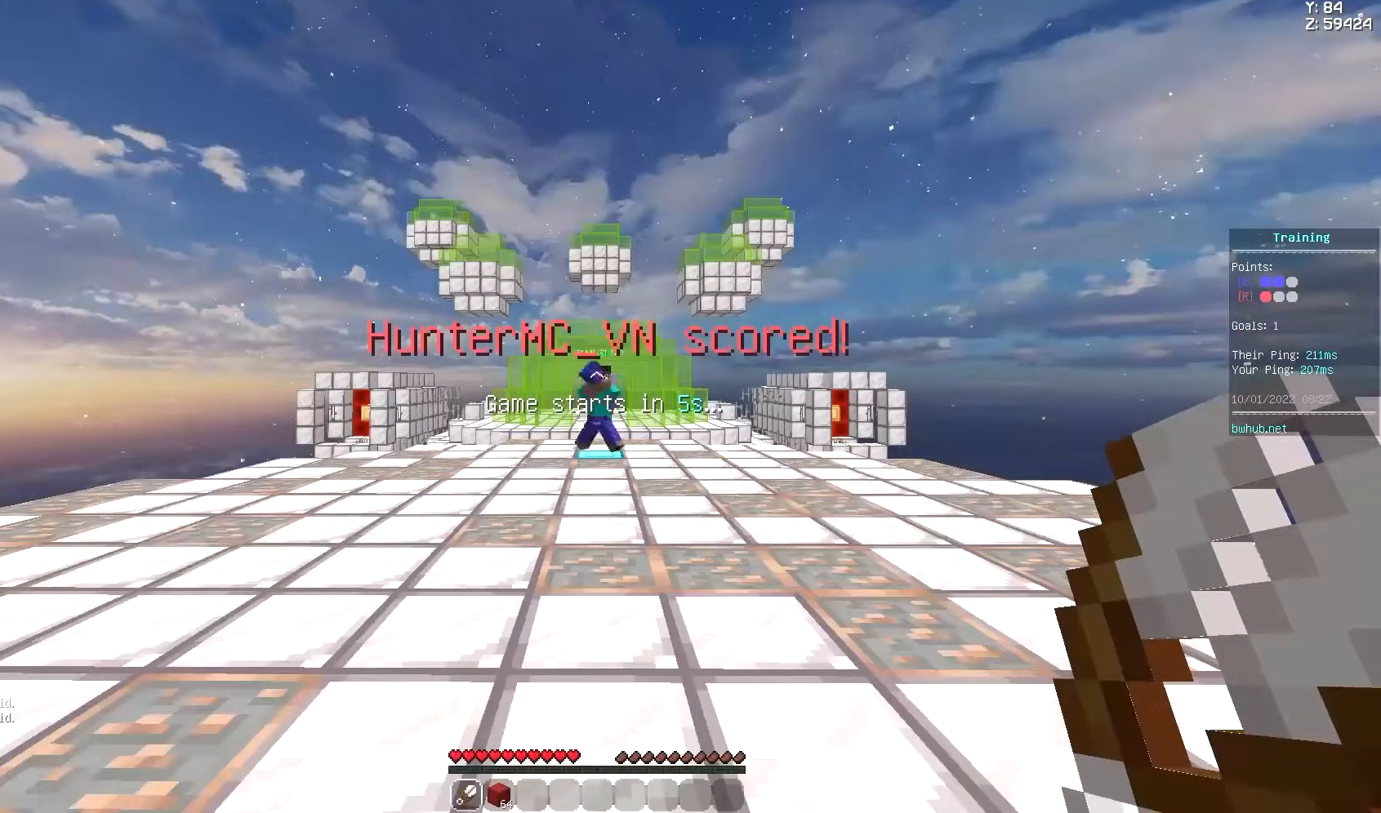
{"keys": ["space"], "mouse": ["right"], "events": [[333, "space", "down"], [467, "mouse_right", "down"]]}
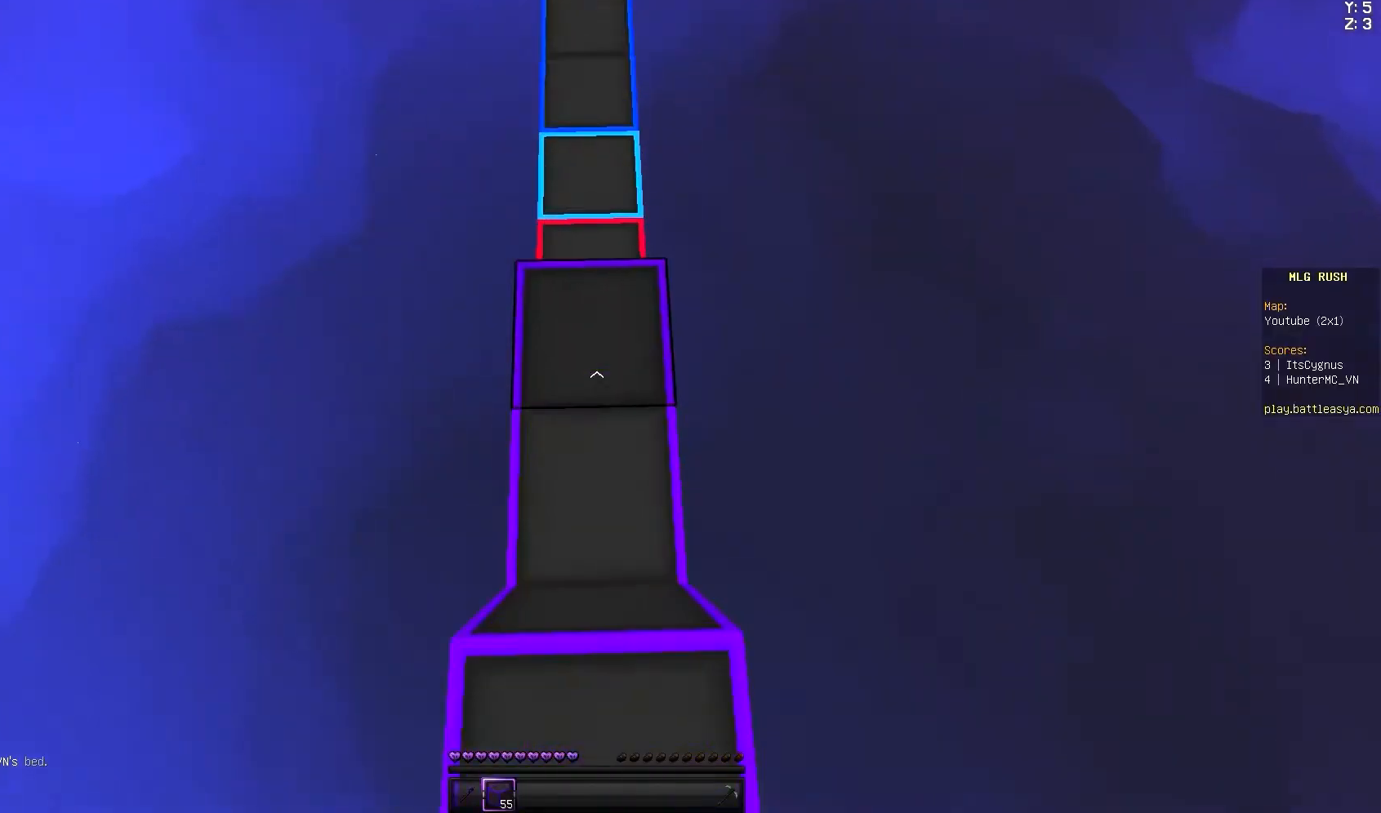
{"keys": ["space", "w"], "mouse": [], "events": [[100, "mouse_right", "up"], [167, "mouse_right", "down"], [200, "a", "down"], [200, "mouse_right", "up"], [200, "w", "down"], [400, "a", "up"], [467, "mouse_right", "down"], [500, "mouse_right", "up"]]}
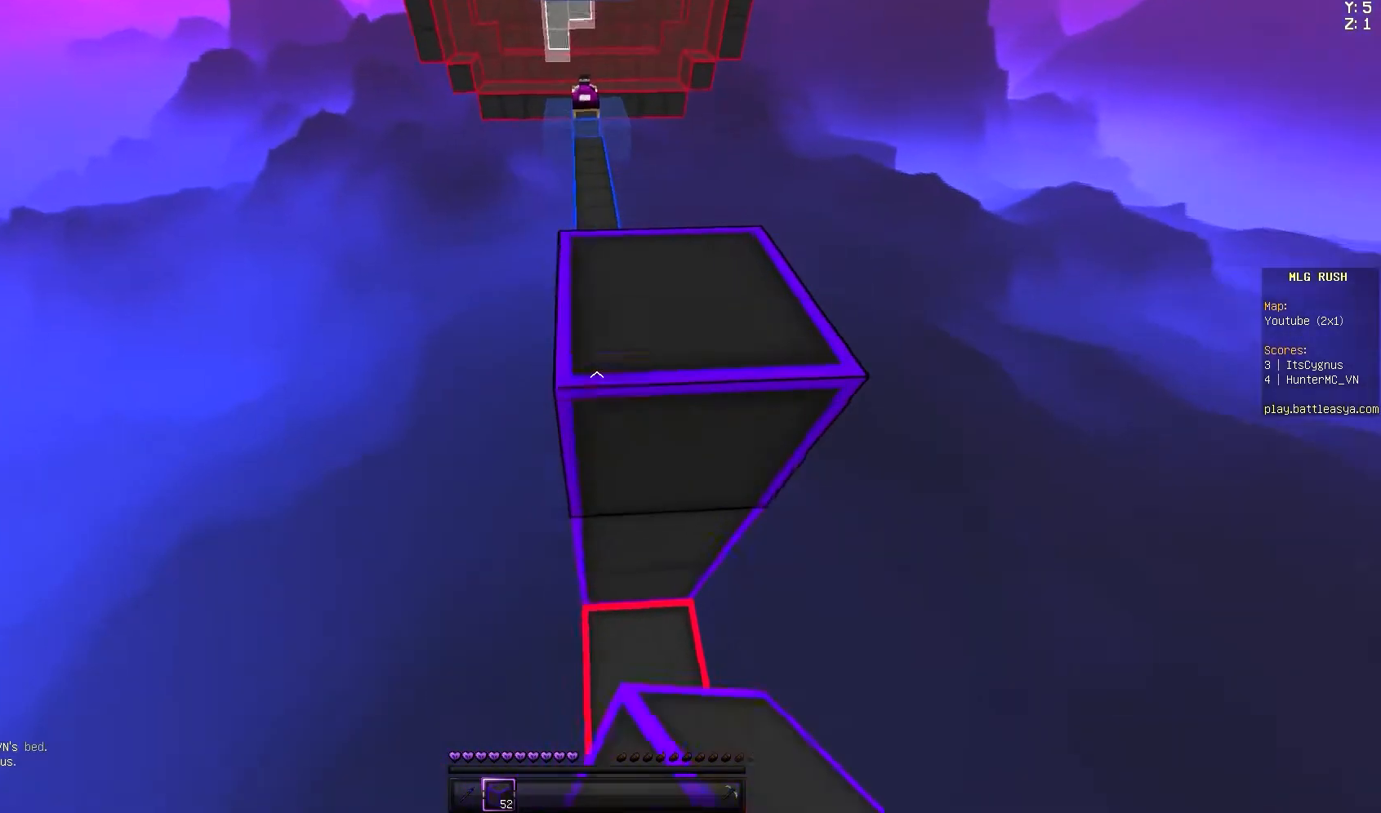
{"keys": ["a", "space", "w"], "mouse": [], "events": [[67, "mouse_right", "down"], [300, "mouse_right", "up"], [433, "mouse_right", "down"], [500, "a", "down"], [500, "mouse_right", "up"]]}
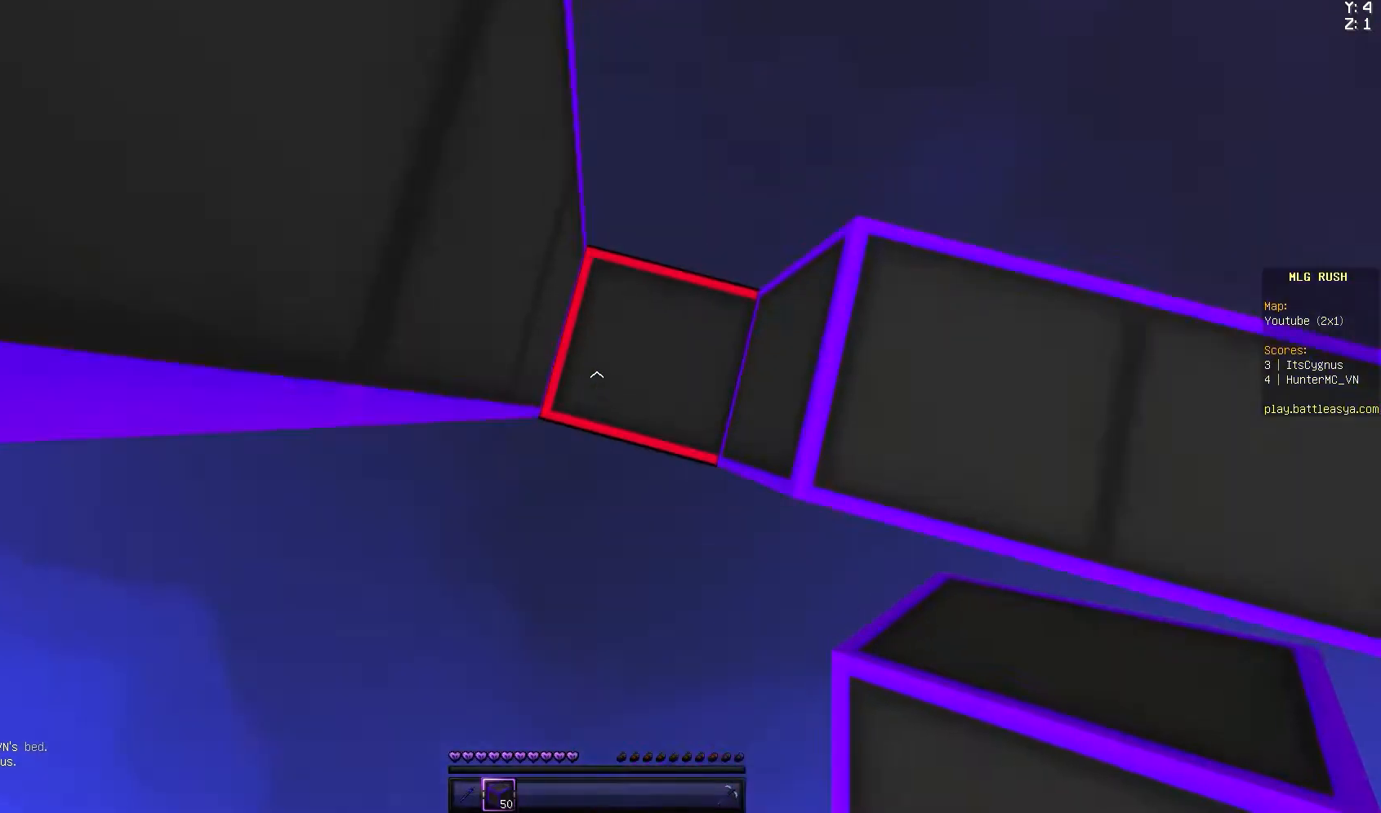
{"keys": ["a", "space"], "mouse": ["right"], "events": [[67, "mouse_right", "down"], [167, "a", "up"], [200, "w", "up"], [300, "mouse_right", "up"], [400, "a", "down"], [467, "mouse_right", "down"]]}
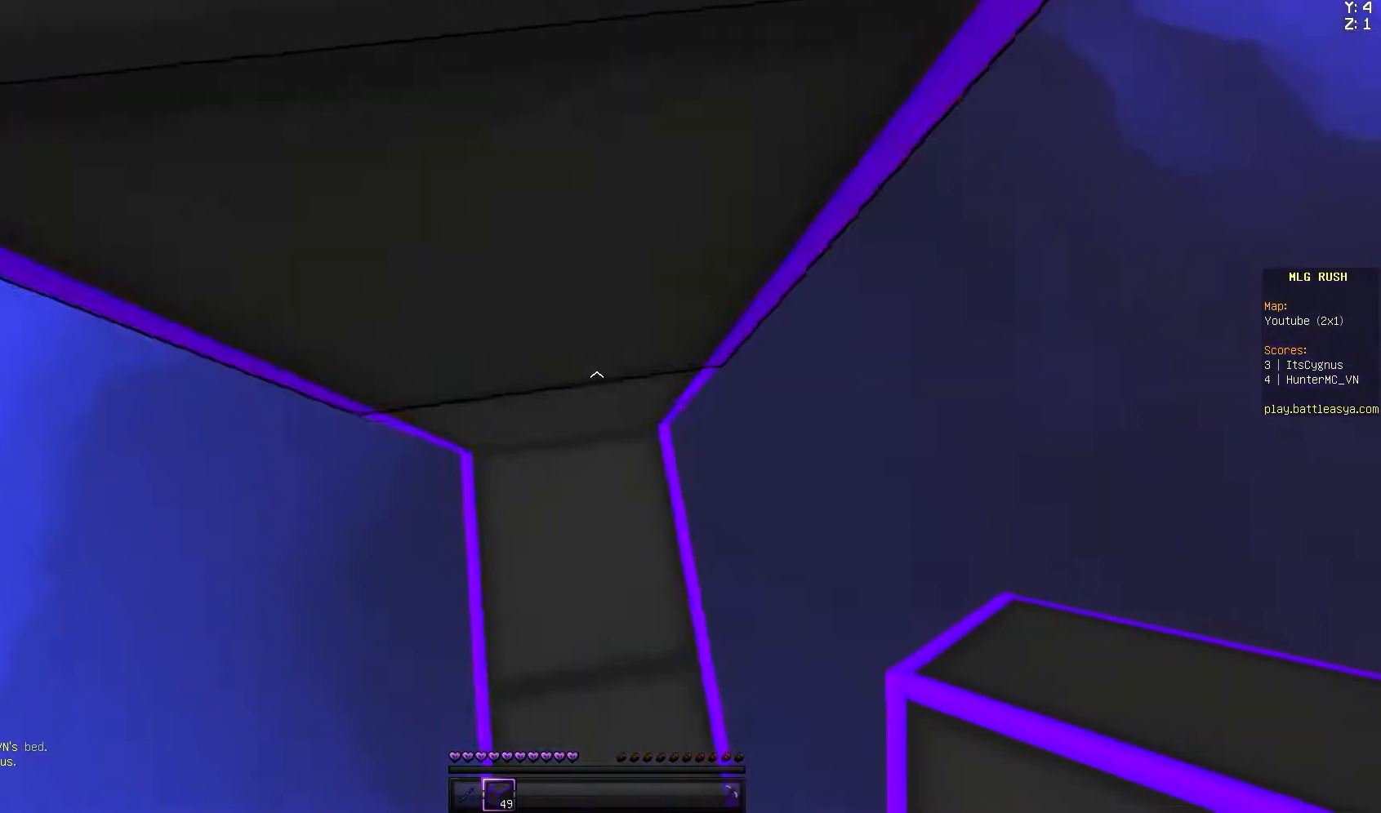
{"keys": ["a", "s", "space"], "mouse": ["right"], "events": [[67, "a", "up"], [67, "mouse_right", "up"], [67, "s", "down"], [100, "mouse_right", "down"], [167, "d", "down"], [233, "a", "down"], [233, "mouse_right", "up"], [267, "mouse_right", "down"], [300, "d", "up"]]}
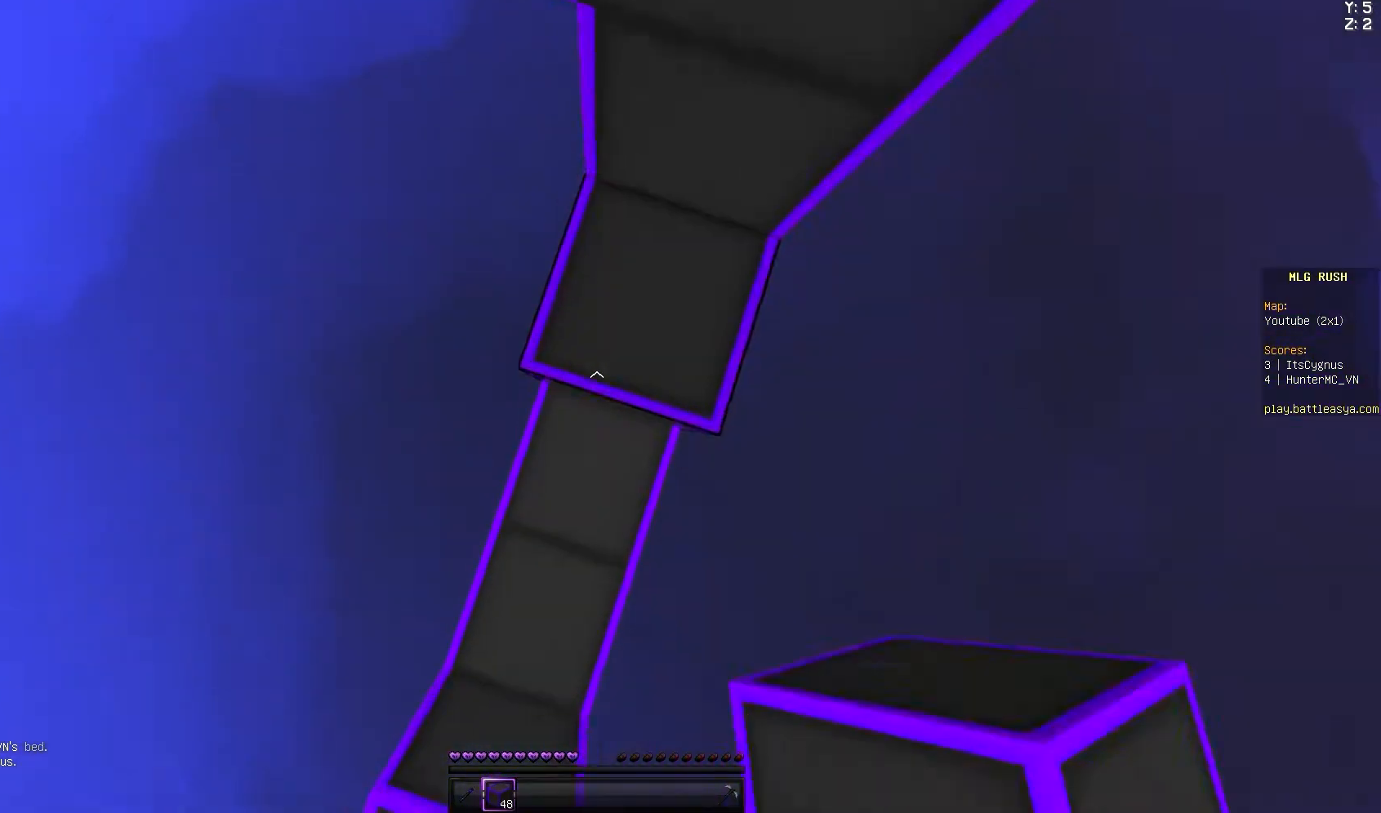
{"keys": ["space", "w"], "mouse": ["right"], "events": [[67, "a", "up"], [67, "mouse_right", "up"], [67, "s", "up"], [100, "mouse_right", "down"], [200, "w", "down"], [433, "mouse_right", "up"], [500, "mouse_right", "down"]]}
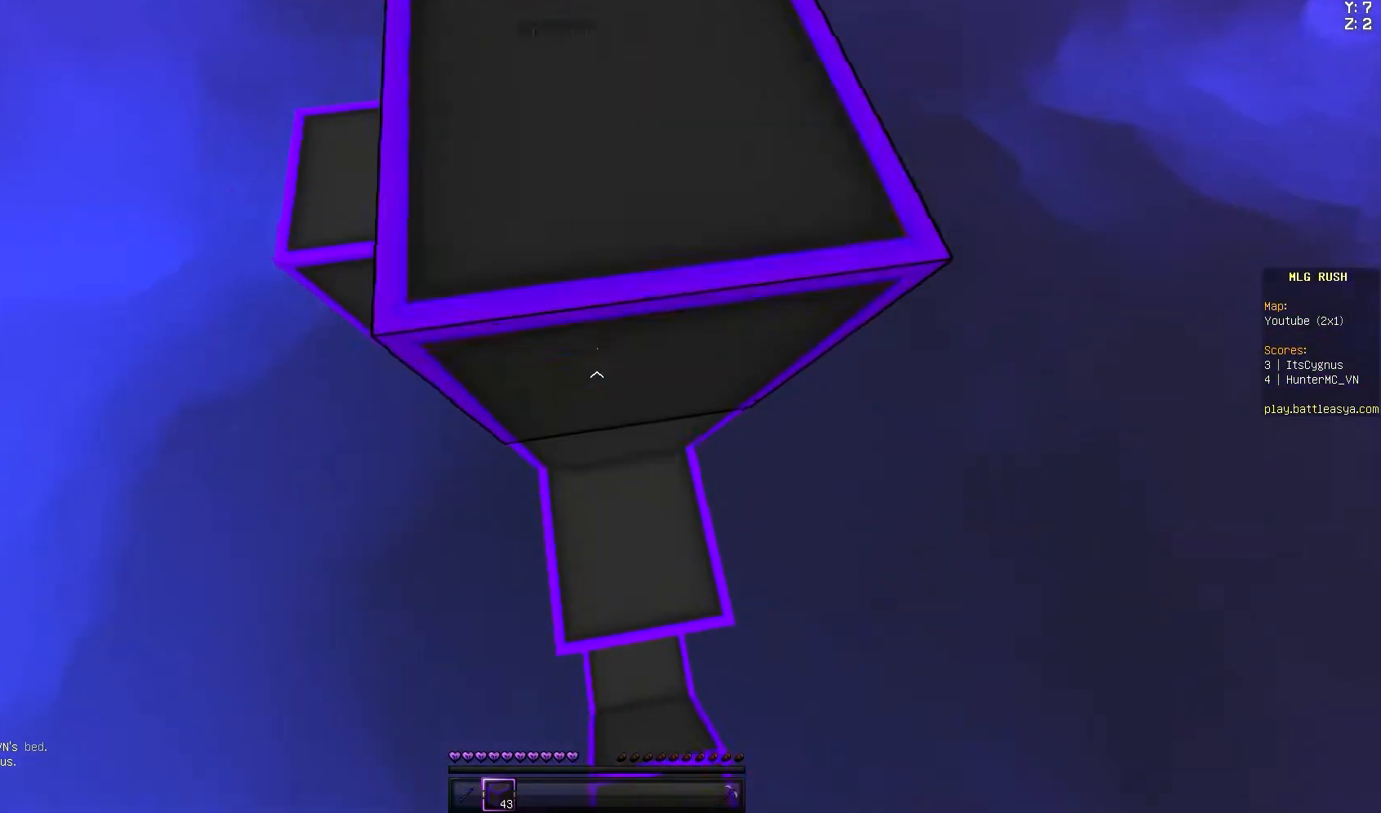
{"keys": ["space"], "mouse": [], "events": [[33, "mouse_right", "up"], [100, "mouse_right", "down"], [167, "mouse_right", "up"], [200, "mouse_right", "down"], [267, "mouse_right", "up"], [500, "w", "up"]]}
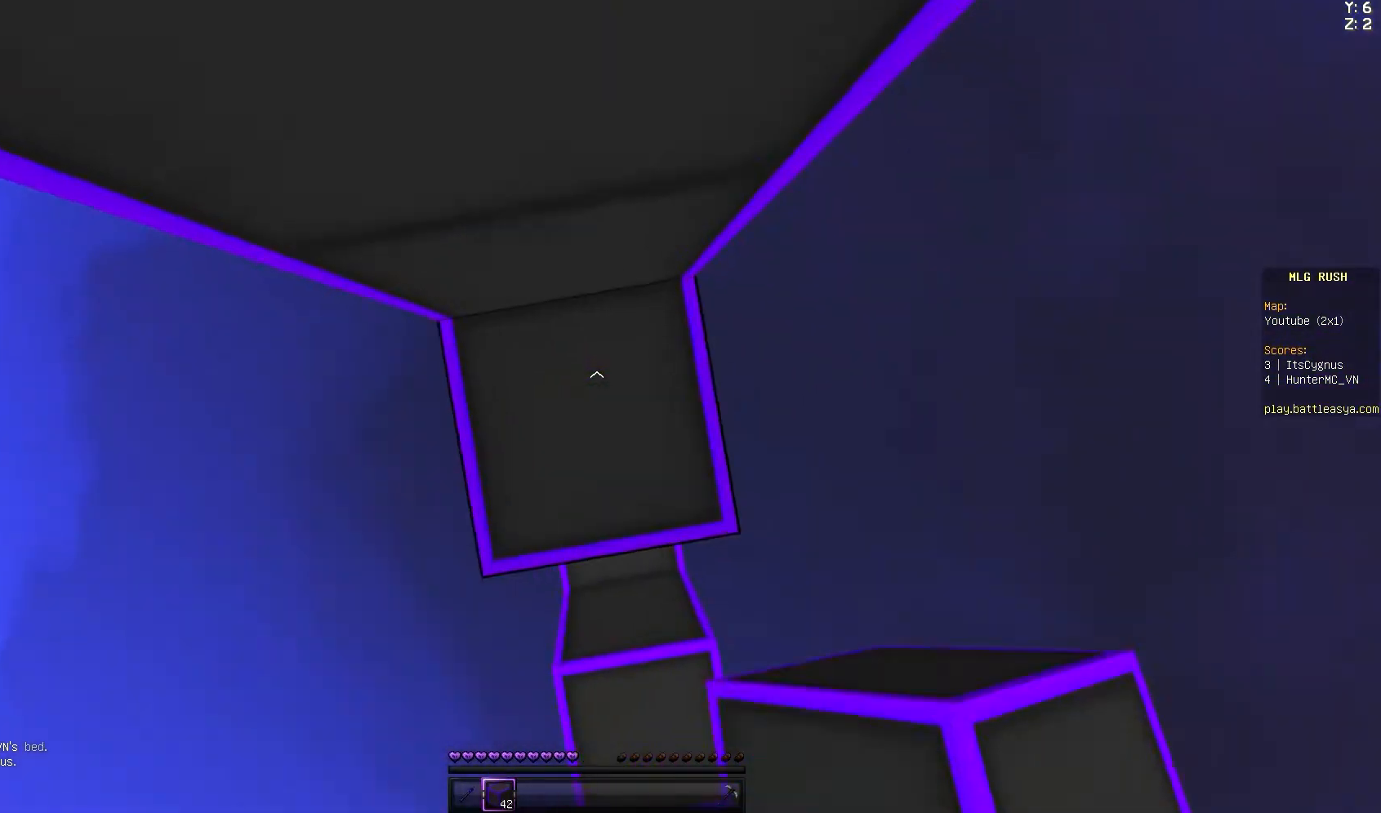
{"keys": ["a", "space", "w"], "mouse": ["right"], "events": [[33, "a", "down"], [33, "mouse_right", "down"], [67, "mouse_right", "up"], [100, "mouse_right", "down"], [167, "mouse_right", "up"], [300, "mouse_right", "down"], [400, "w", "down"]]}
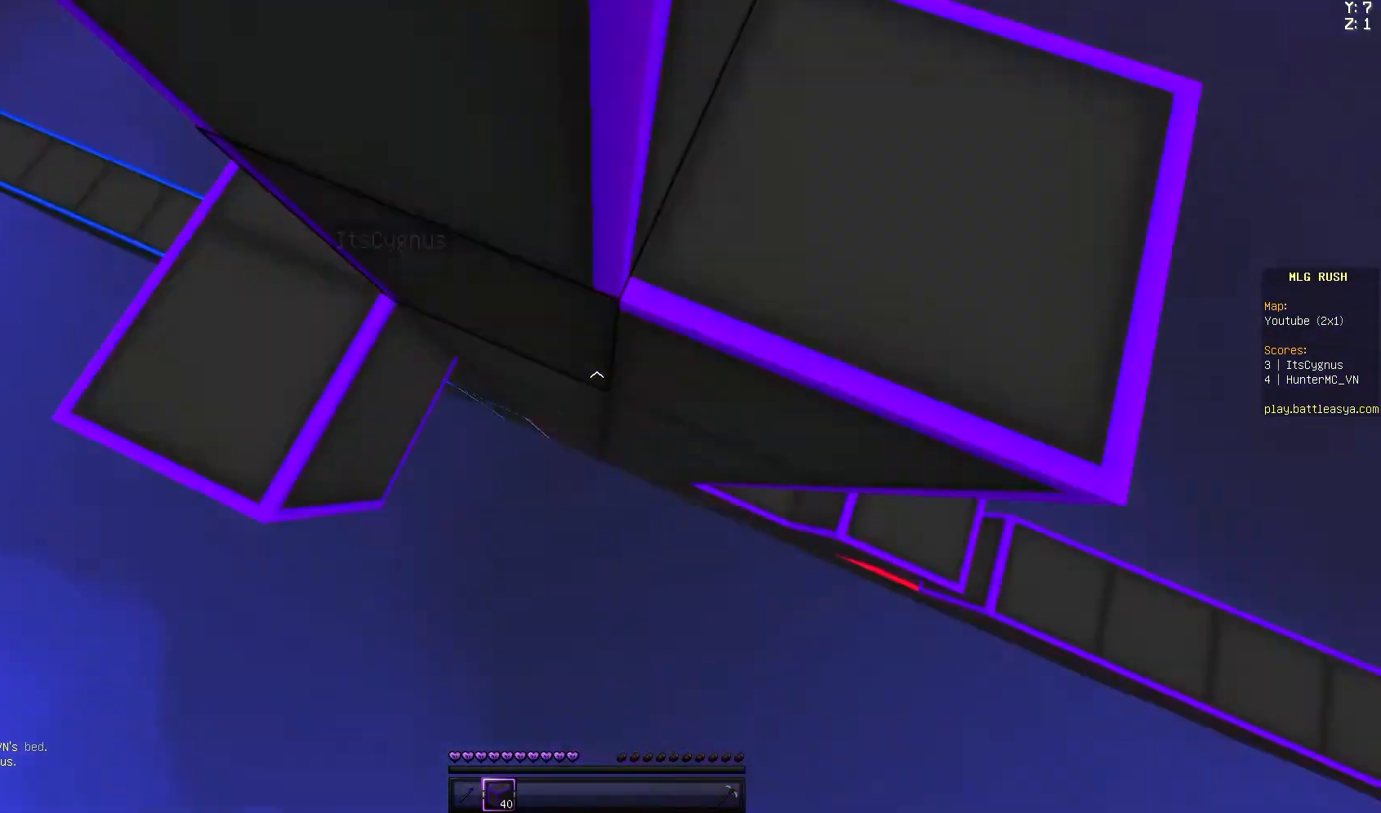
{"keys": ["a", "space"], "mouse": [], "events": [[100, "w", "up"], [400, "mouse_right", "up"]]}
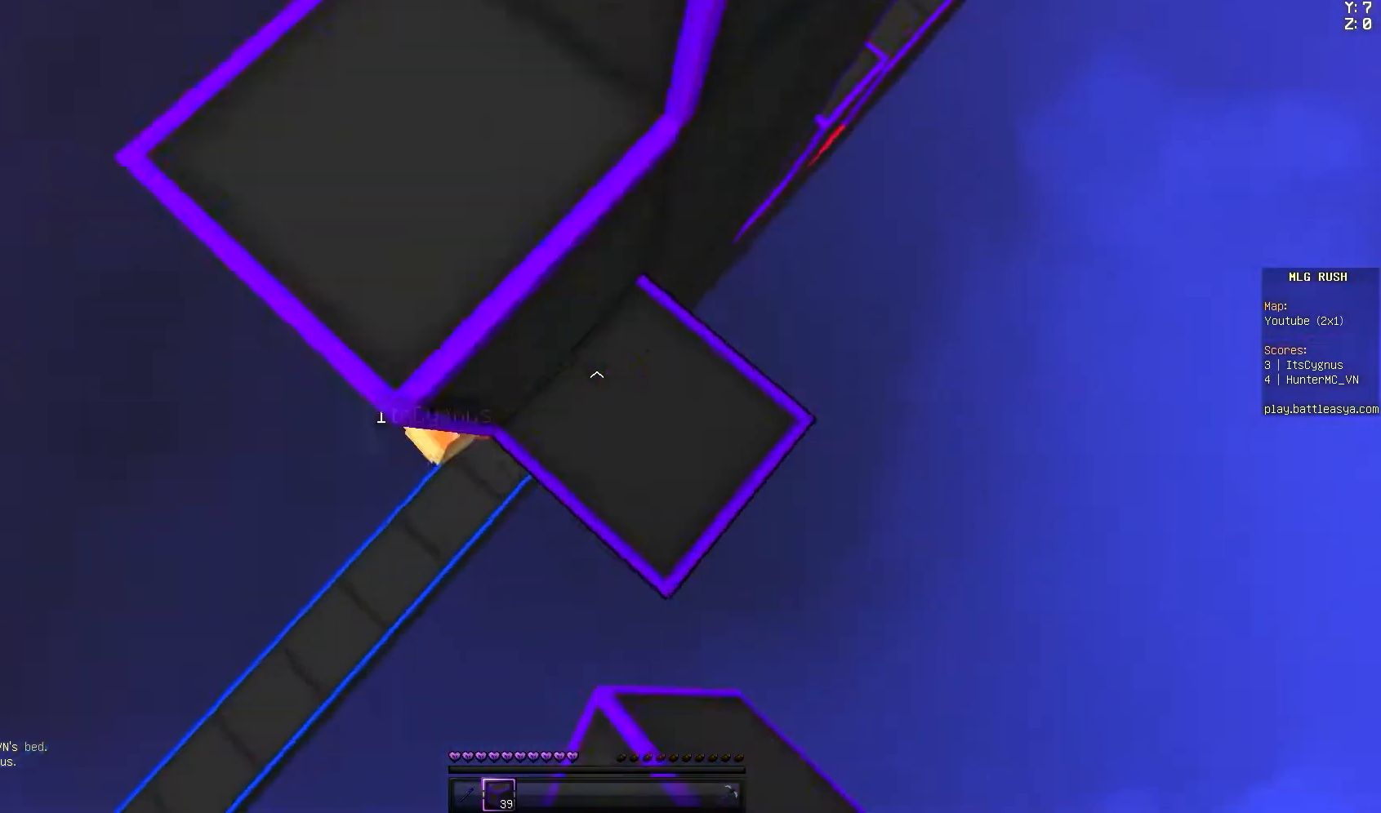
{"keys": ["a"], "mouse": [], "events": [[100, "a", "up"], [100, "w", "down"], [300, "space", "up"], [300, "w", "up"], [400, "a", "down"]]}